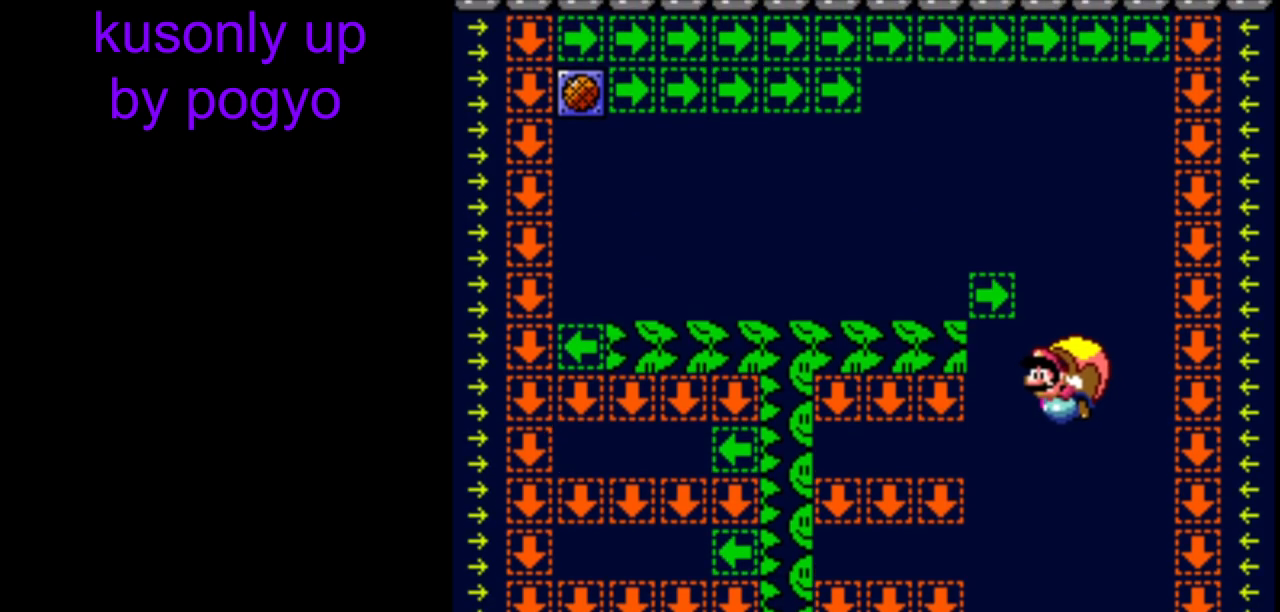
Gameplay with a controller (Nintendo layout); each line is a JSON object with the inputs held at the frame after it. "events" lists button and stick changes between this image and that frame as [ms after this image, input, new state], when the widget could be followed in between. Not read: L3 R3.
{"buttons": ["Y", "DPAD_RIGHT"], "events": [[300, "DPAD_RIGHT", "down"]]}
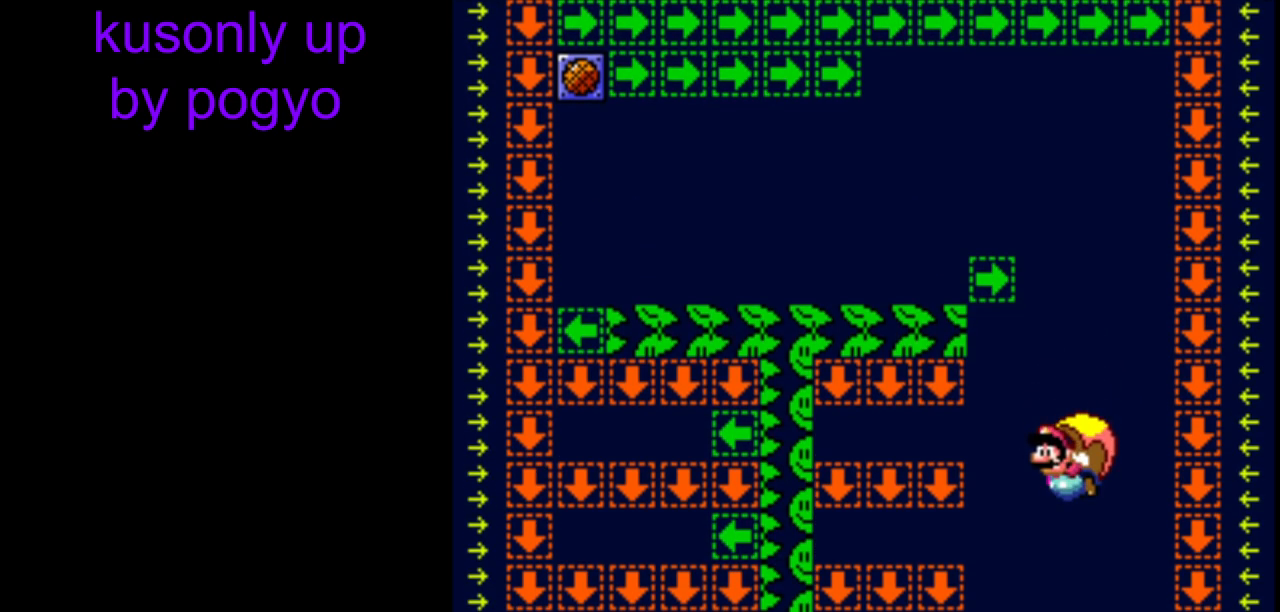
{"buttons": ["Y", "DPAD_RIGHT"], "events": [[33, "DPAD_RIGHT", "up"], [33, "DPAD_UP", "down"], [50, "DPAD_LEFT", "down"], [100, "DPAD_LEFT", "up"], [100, "DPAD_RIGHT", "down"], [100, "DPAD_UP", "up"], [350, "B", "down"], [467, "B", "up"]]}
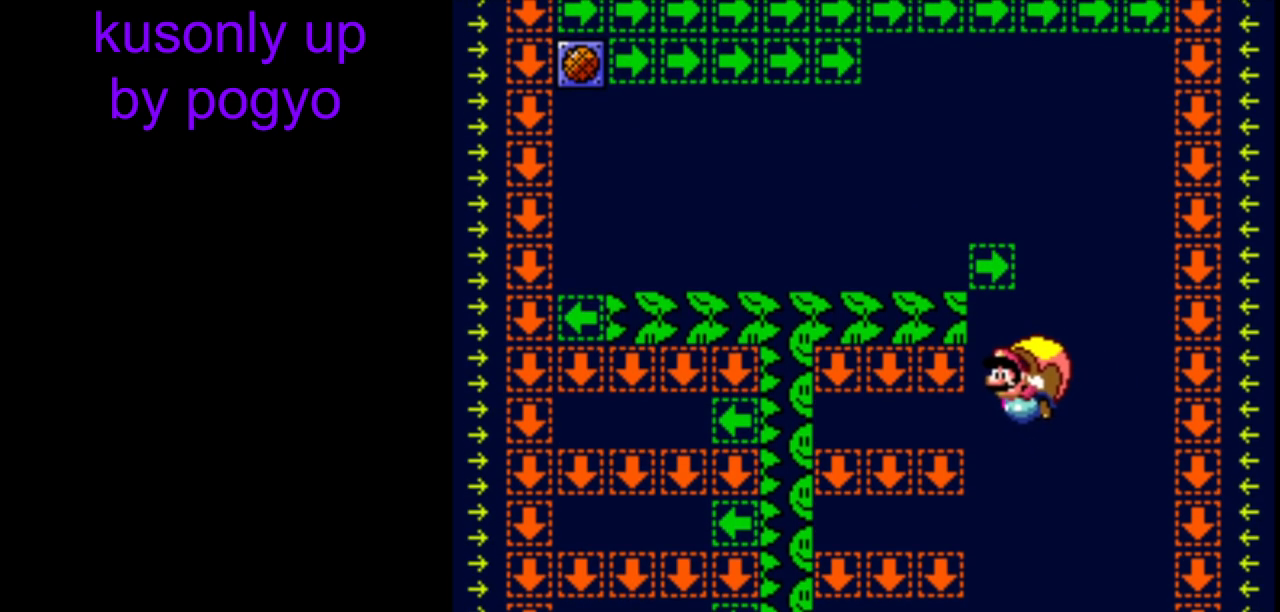
{"buttons": ["Y"], "events": [[33, "B", "down"], [133, "B", "up"], [267, "DPAD_RIGHT", "up"]]}
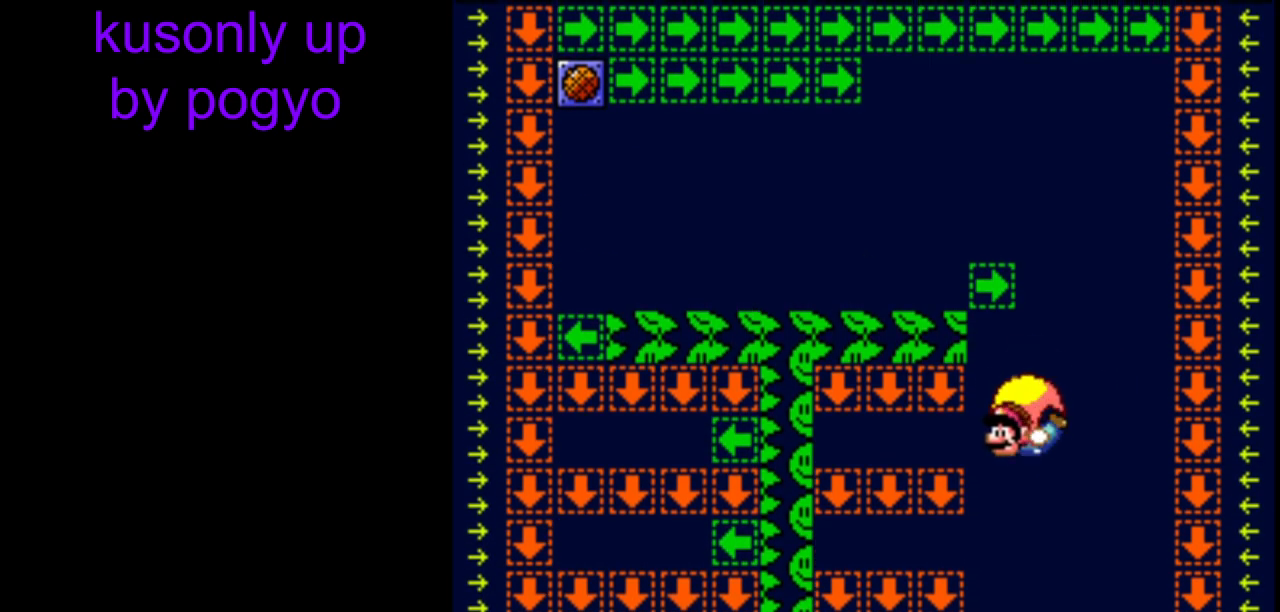
{"buttons": ["Y"], "events": [[17, "DPAD_RIGHT", "down"], [150, "DPAD_UP", "down"], [183, "DPAD_LEFT", "down"], [183, "DPAD_RIGHT", "up"], [250, "DPAD_LEFT", "up"], [250, "DPAD_RIGHT", "down"], [267, "DPAD_UP", "up"], [350, "X", "down"], [450, "X", "up"], [500, "DPAD_RIGHT", "up"]]}
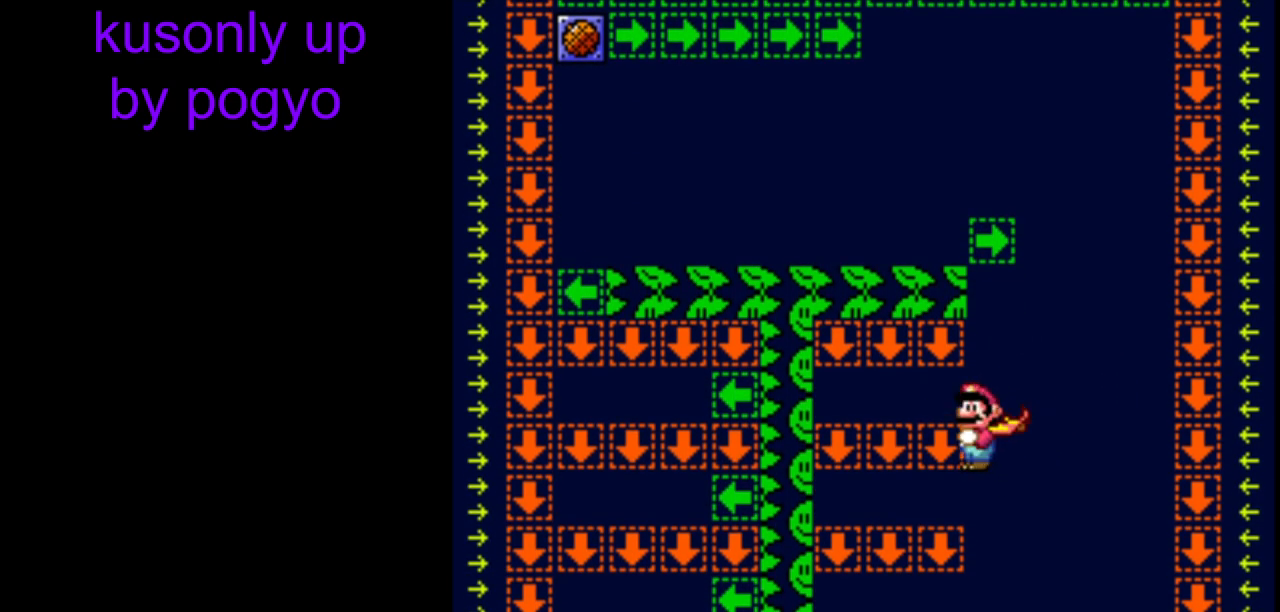
{"buttons": ["Y", "DPAD_DOWN", "DPAD_LEFT"], "events": [[267, "DPAD_LEFT", "down"], [500, "DPAD_DOWN", "down"]]}
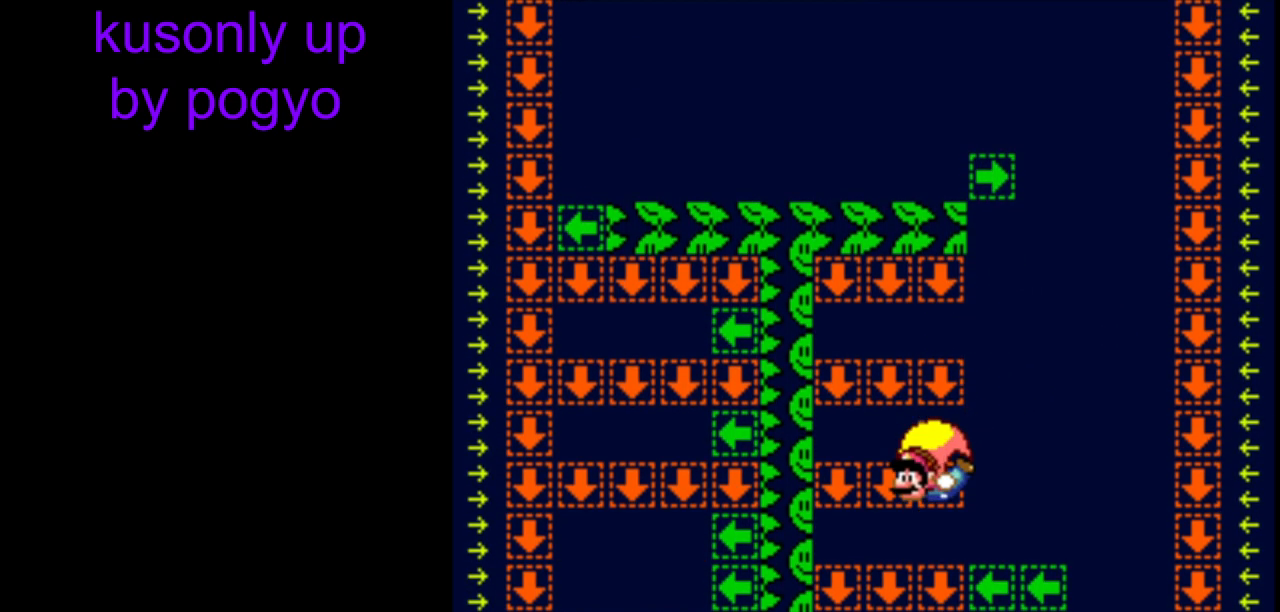
{"buttons": ["A", "B", "X", "Y", "DPAD_RIGHT"], "events": [[17, "DPAD_DOWN", "up"], [17, "DPAD_LEFT", "up"], [50, "DPAD_RIGHT", "down"], [317, "X", "down"], [333, "A", "down"], [350, "B", "down"]]}
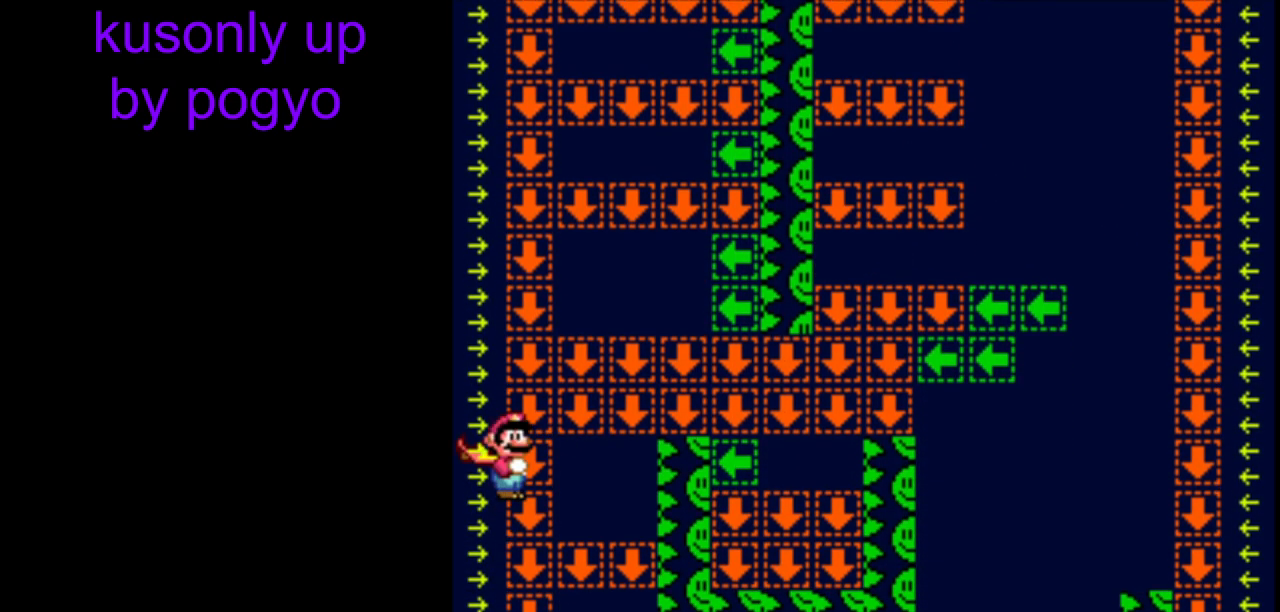
{"buttons": ["B", "Y", "DPAD_RIGHT"], "events": [[83, "X", "up"], [100, "A", "up"]]}
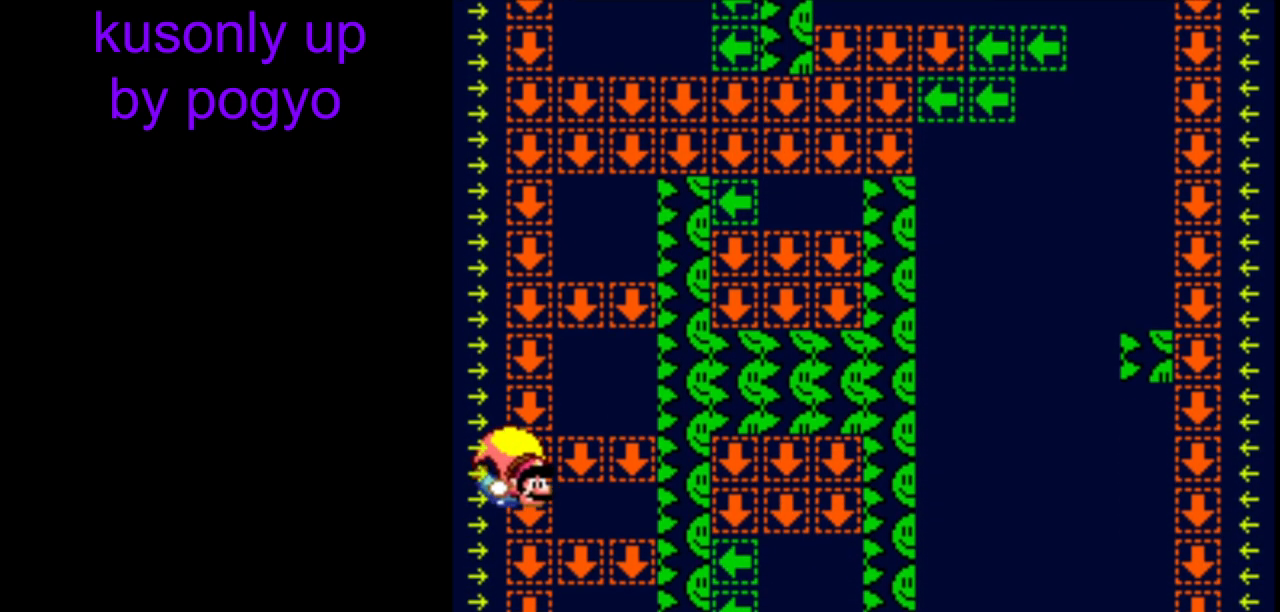
{"buttons": ["B", "Y", "DPAD_LEFT"], "events": [[450, "DPAD_LEFT", "down"], [450, "DPAD_RIGHT", "up"]]}
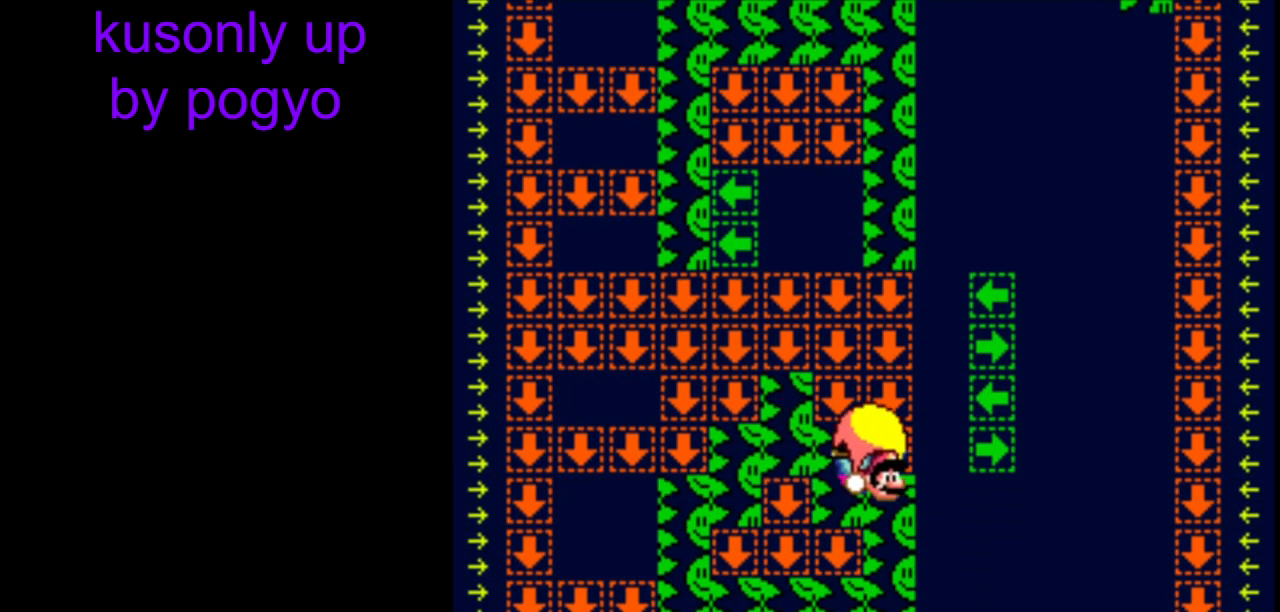
{"buttons": ["B", "Y", "DPAD_DOWN", "DPAD_LEFT"], "events": [[283, "X", "down"], [300, "A", "down"], [433, "A", "up"], [433, "X", "up"], [467, "DPAD_DOWN", "down"]]}
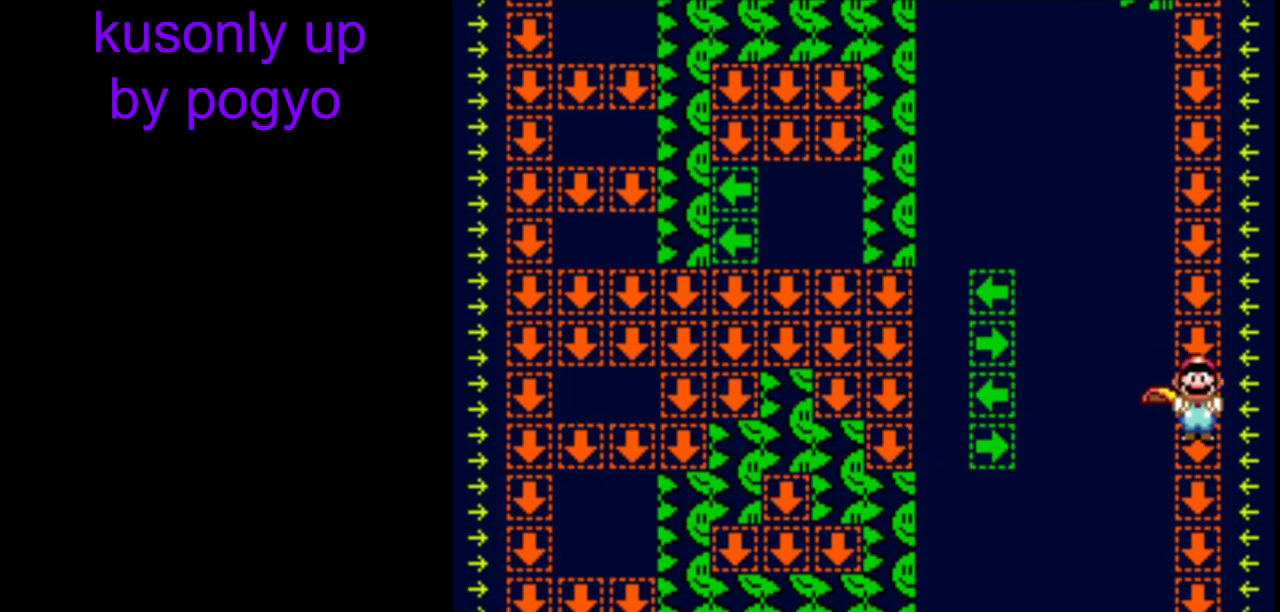
{"buttons": ["B", "Y", "DPAD_LEFT"], "events": [[267, "B", "up"], [367, "B", "down"], [467, "DPAD_DOWN", "up"]]}
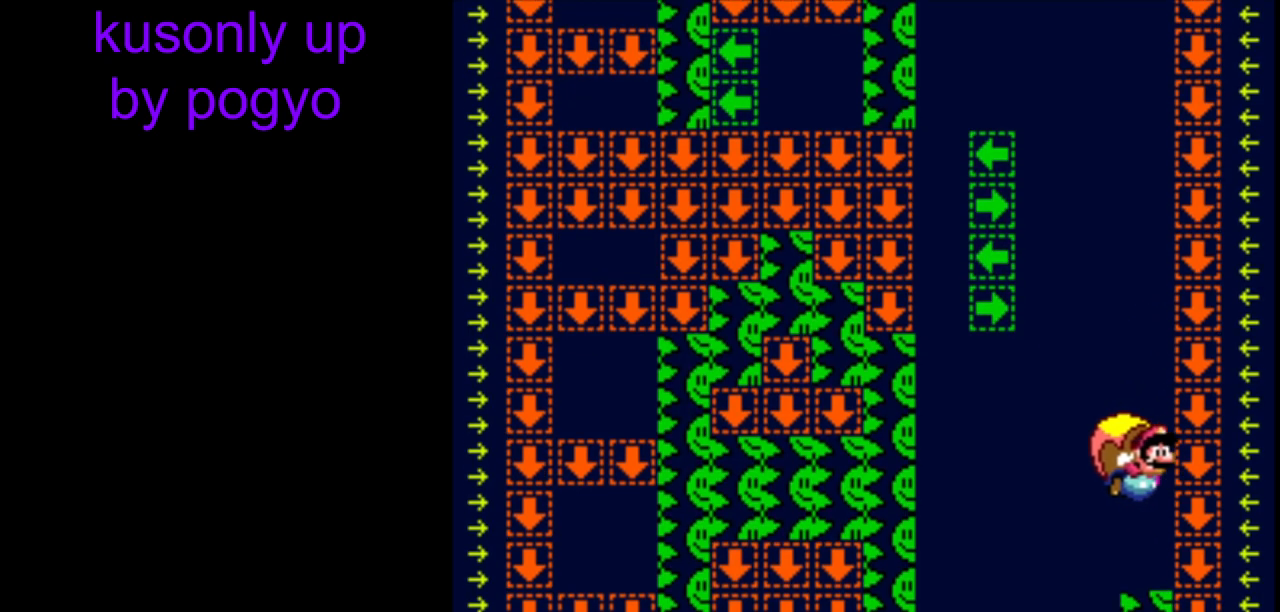
{"buttons": ["Y"], "events": [[133, "B", "up"], [200, "B", "down"], [317, "B", "up"], [450, "DPAD_LEFT", "up"]]}
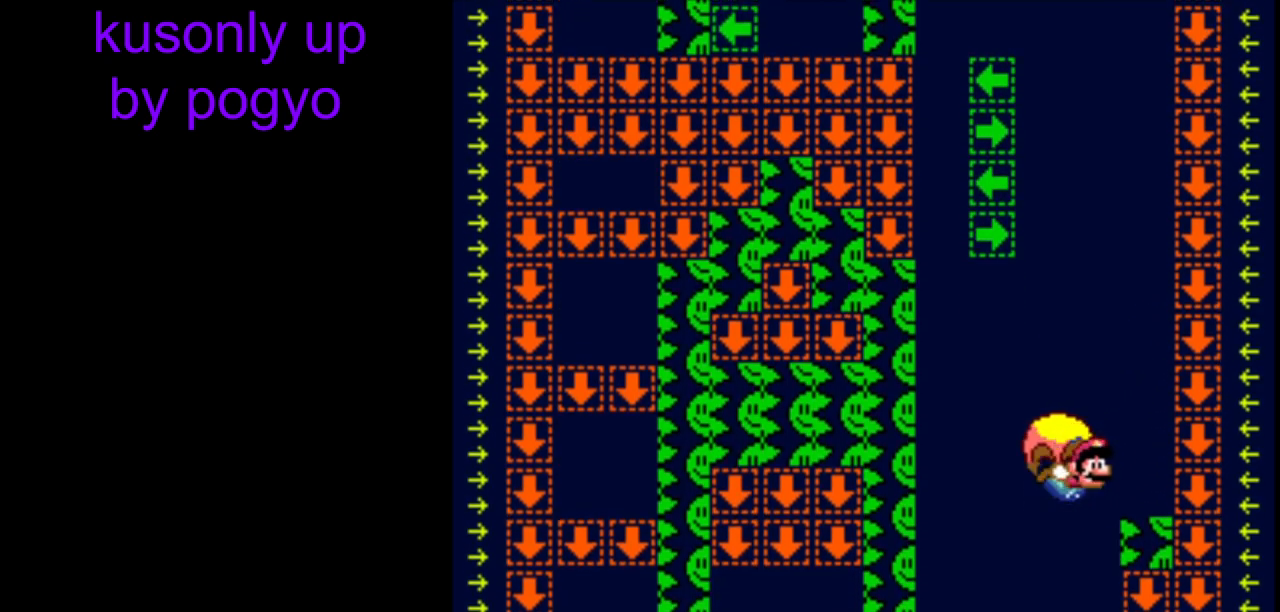
{"buttons": ["Y", "DPAD_LEFT"], "events": [[117, "DPAD_LEFT", "down"], [267, "DPAD_DOWN", "down"], [300, "DPAD_DOWN", "up"], [300, "DPAD_LEFT", "up"], [317, "DPAD_RIGHT", "down"], [333, "DPAD_DOWN", "down"], [367, "DPAD_DOWN", "up"], [367, "DPAD_LEFT", "down"], [367, "DPAD_RIGHT", "up"]]}
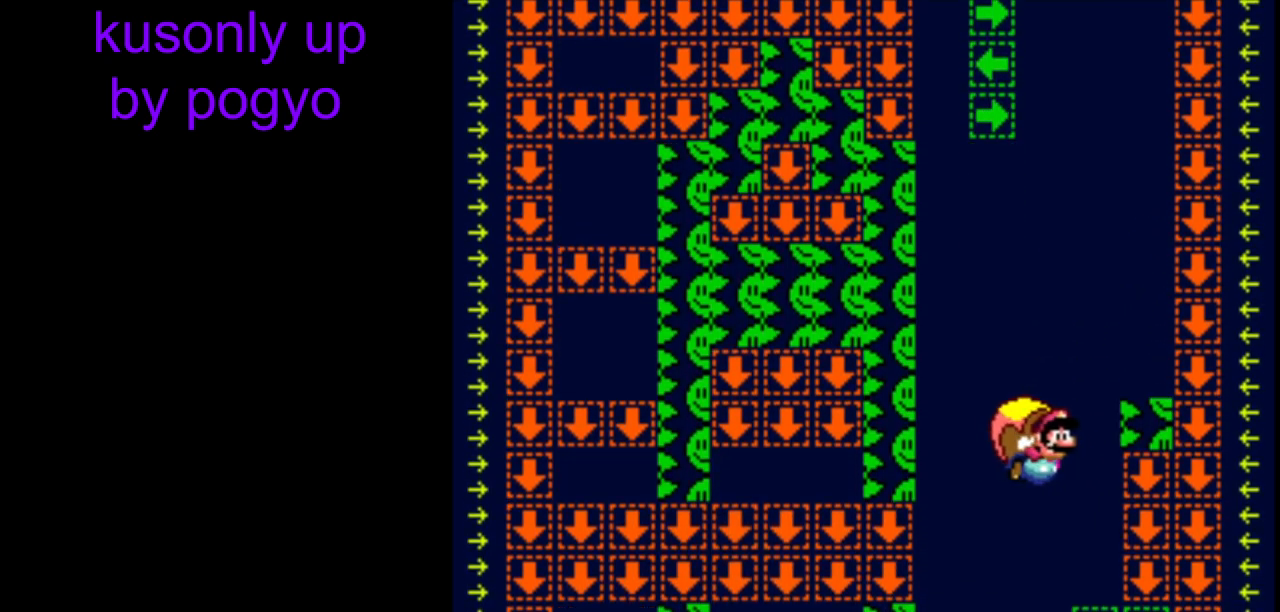
{"buttons": ["Y", "DPAD_LEFT"], "events": [[83, "B", "down"], [183, "B", "up"], [250, "B", "down"], [367, "B", "up"]]}
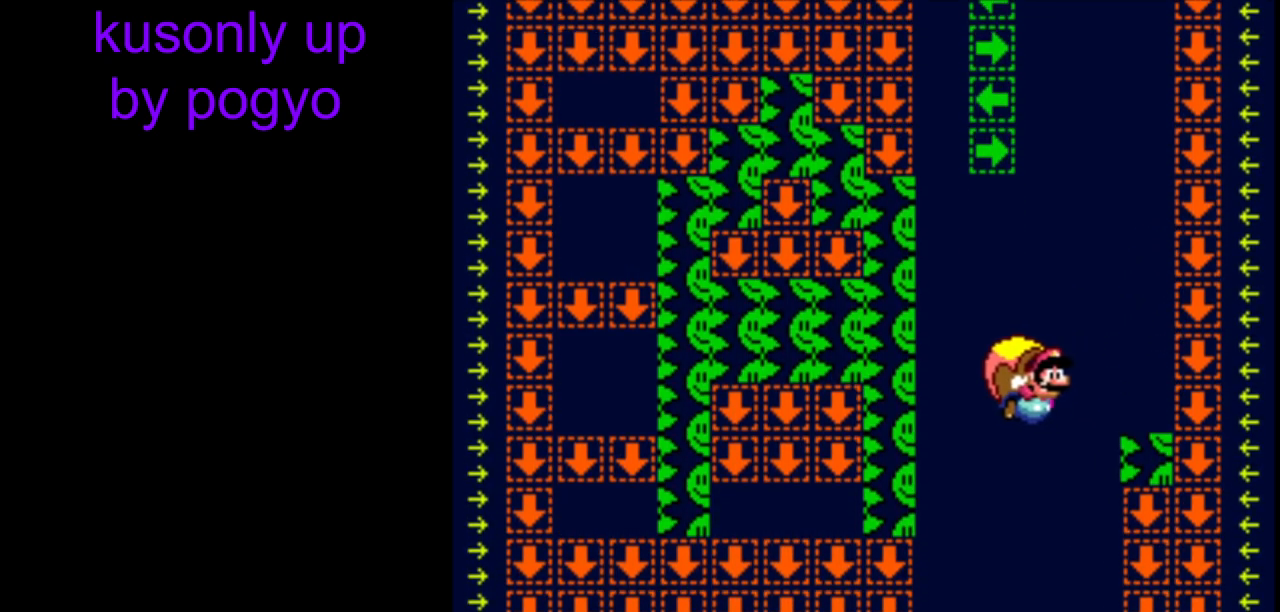
{"buttons": ["Y", "DPAD_LEFT"], "events": [[33, "DPAD_LEFT", "up"], [250, "DPAD_LEFT", "down"], [417, "DPAD_LEFT", "up"], [417, "DPAD_RIGHT", "down"], [467, "DPAD_LEFT", "down"], [467, "DPAD_RIGHT", "up"]]}
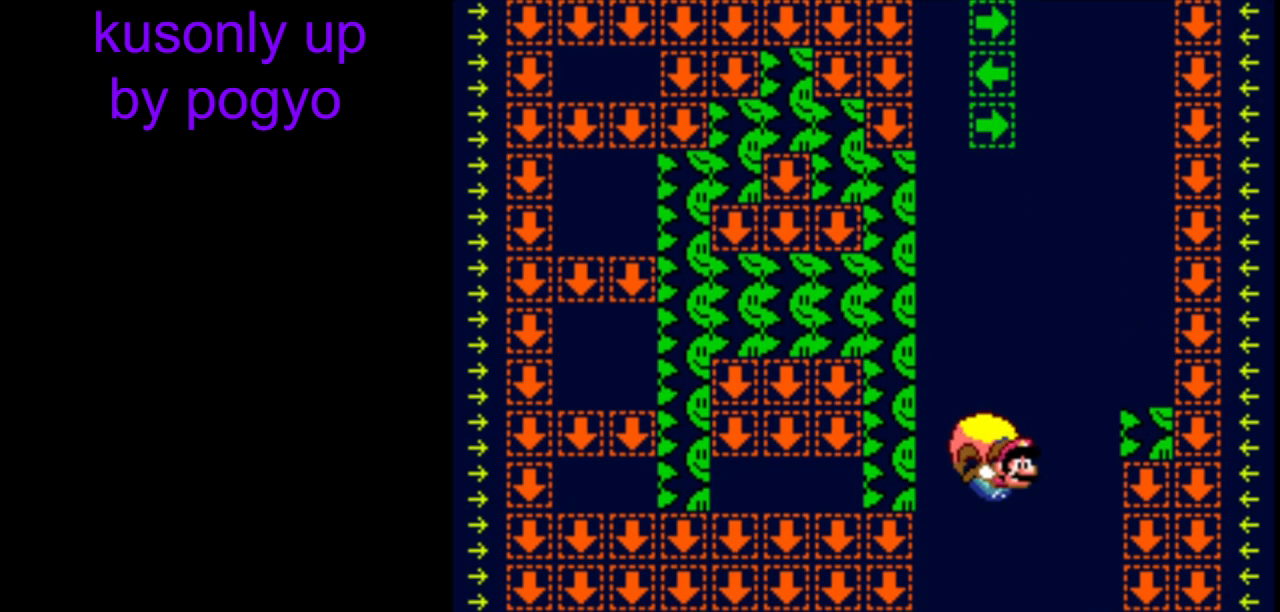
{"buttons": ["Y"], "events": [[317, "DPAD_LEFT", "up"]]}
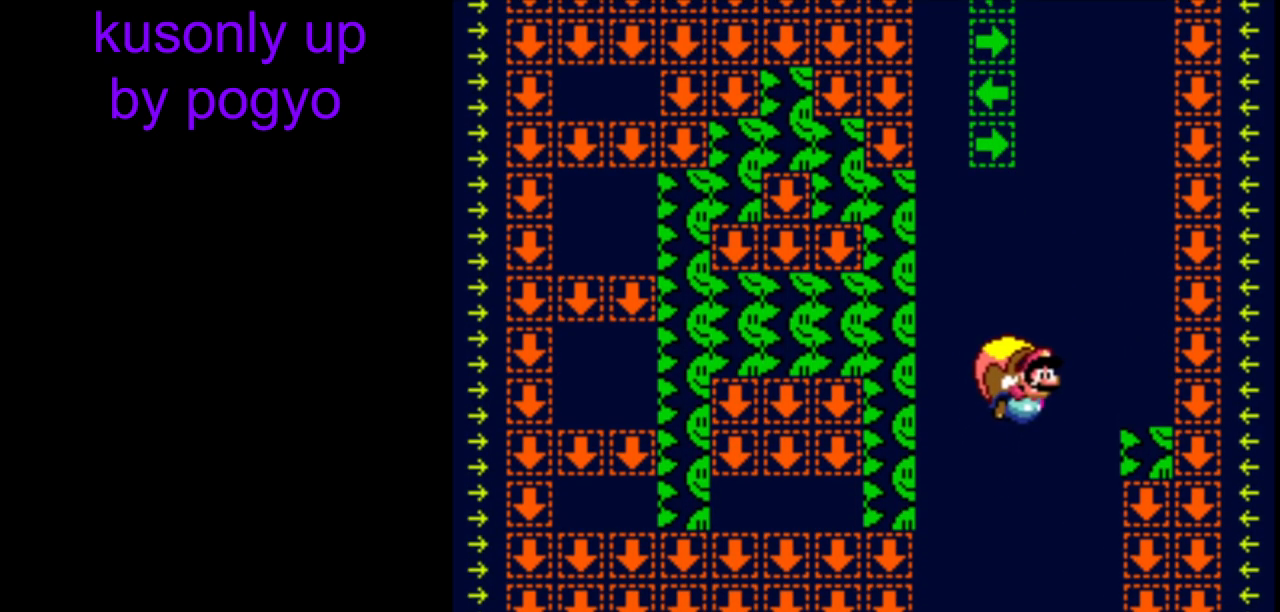
{"buttons": ["Y", "DPAD_LEFT"], "events": [[300, "DPAD_LEFT", "down"]]}
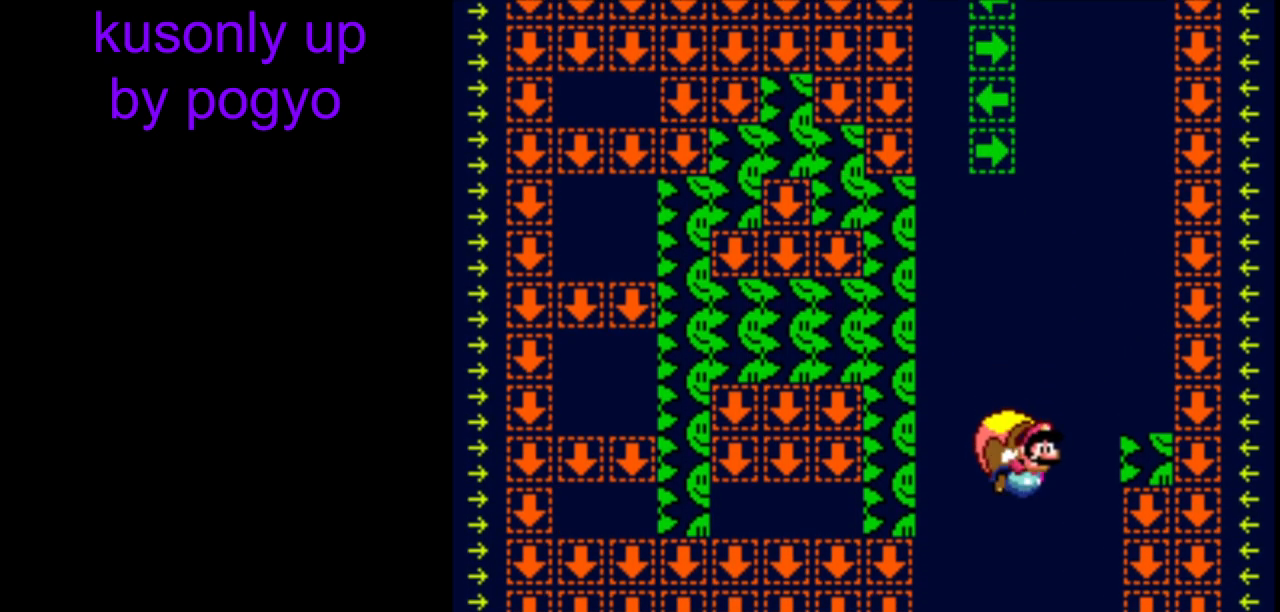
{"buttons": ["Y", "DPAD_LEFT"], "events": [[117, "DPAD_DOWN", "down"], [133, "DPAD_DOWN", "up"], [167, "DPAD_DOWN", "down"], [183, "DPAD_DOWN", "up"]]}
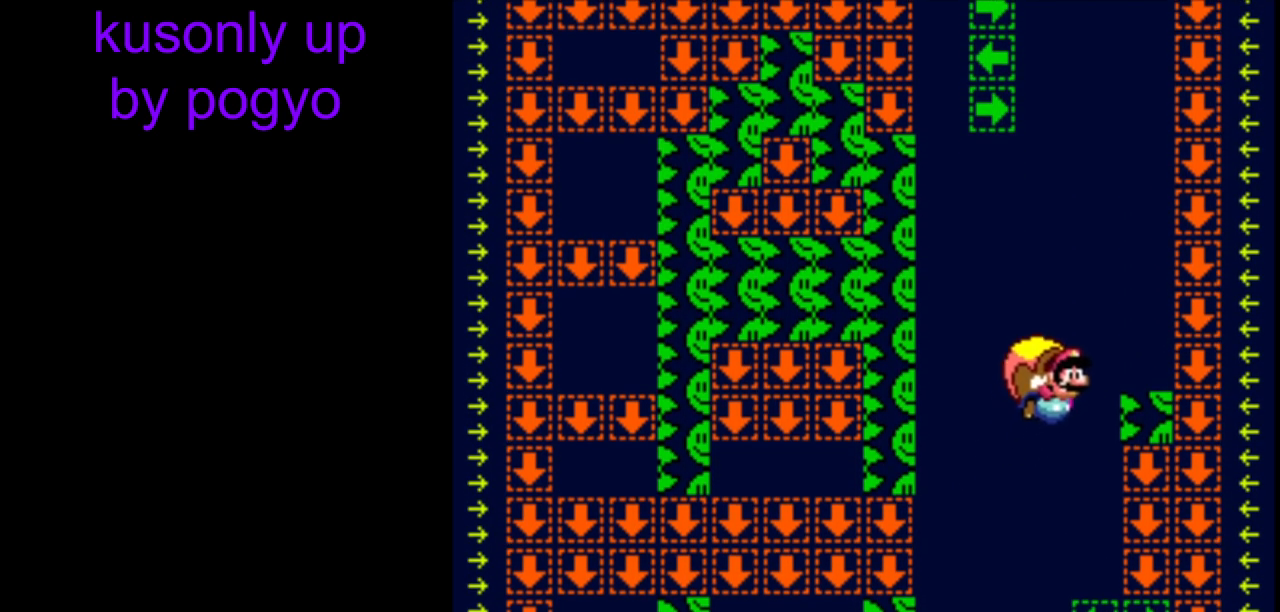
{"buttons": ["B", "Y", "DPAD_LEFT"], "events": [[17, "B", "down"], [133, "B", "up"], [283, "B", "down"], [417, "B", "up"], [467, "B", "down"]]}
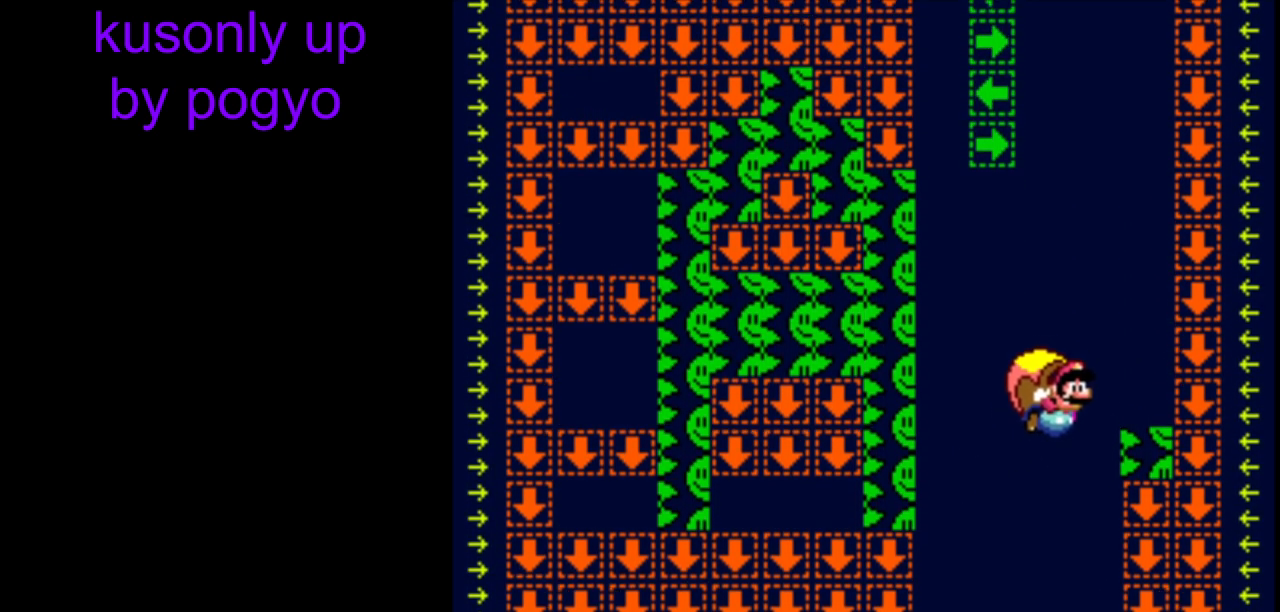
{"buttons": ["Y", "DPAD_LEFT"], "events": [[83, "B", "up"], [150, "B", "down"], [250, "B", "up"], [333, "DPAD_LEFT", "up"], [467, "DPAD_LEFT", "down"]]}
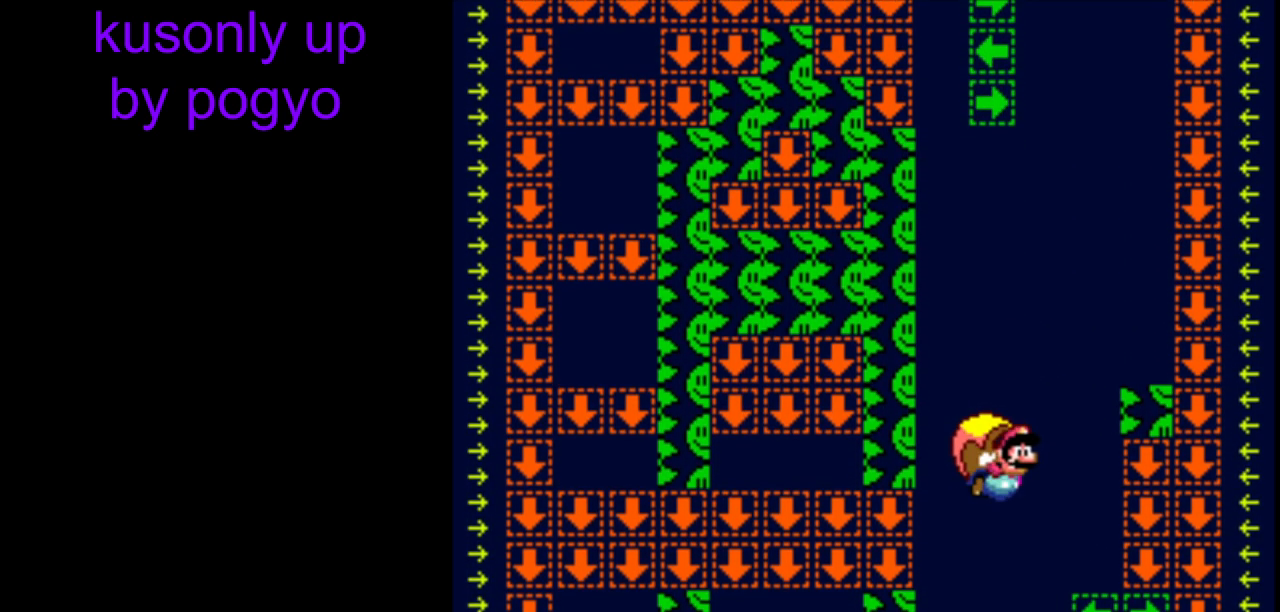
{"buttons": ["Y", "DPAD_LEFT"], "events": [[133, "DPAD_LEFT", "up"], [150, "DPAD_RIGHT", "down"], [217, "DPAD_RIGHT", "up"], [233, "DPAD_LEFT", "down"]]}
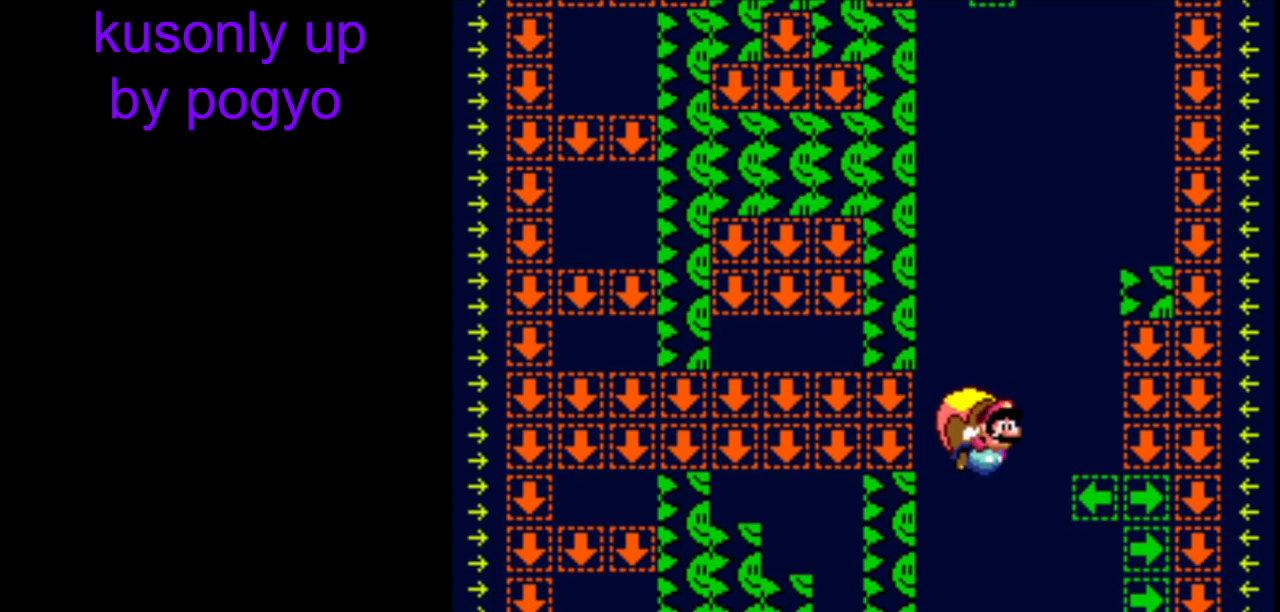
{"buttons": ["Y"], "events": [[167, "DPAD_LEFT", "up"]]}
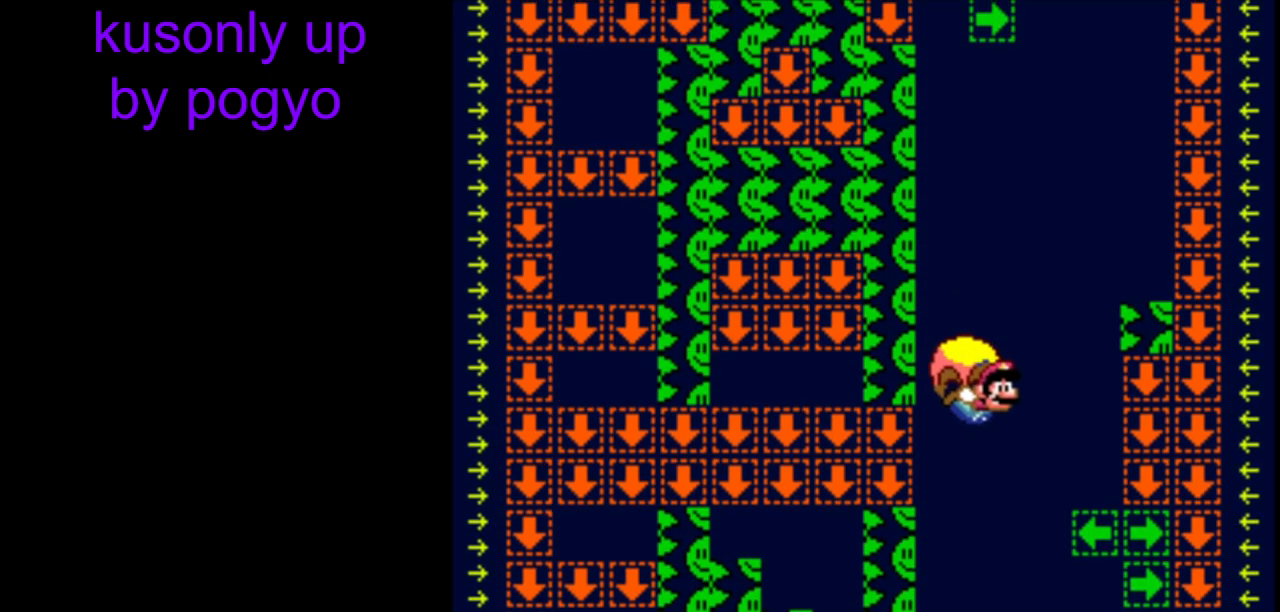
{"buttons": ["Y", "DPAD_LEFT"], "events": [[183, "DPAD_LEFT", "down"], [350, "DPAD_LEFT", "up"], [417, "DPAD_LEFT", "down"]]}
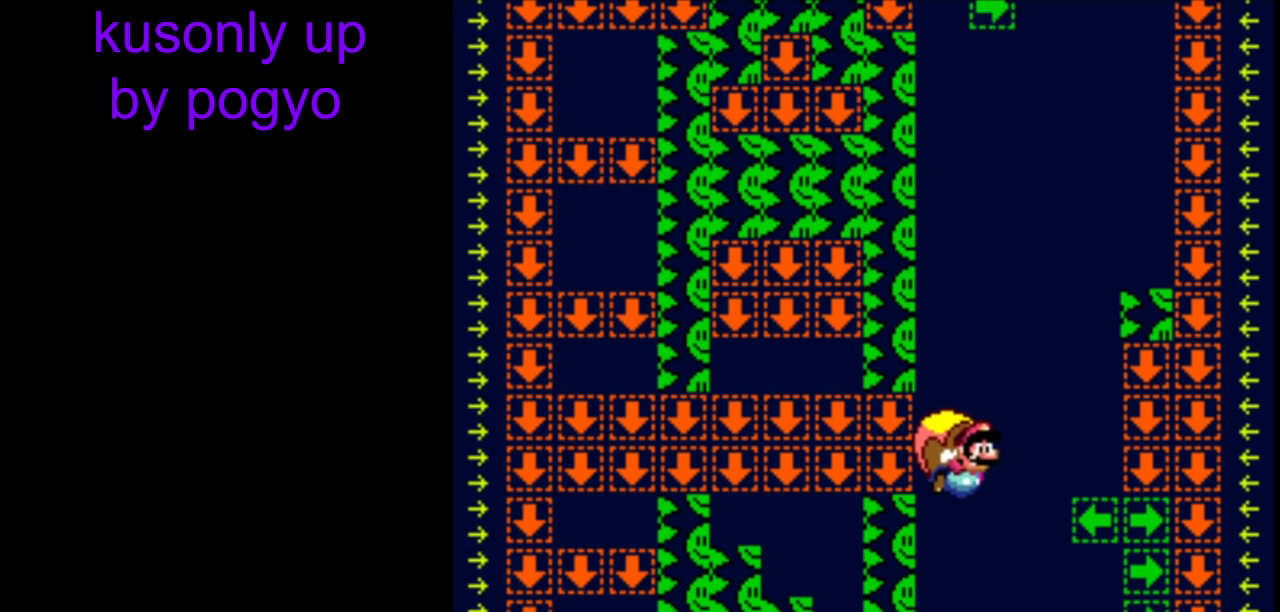
{"buttons": ["Y"], "events": [[317, "DPAD_LEFT", "up"]]}
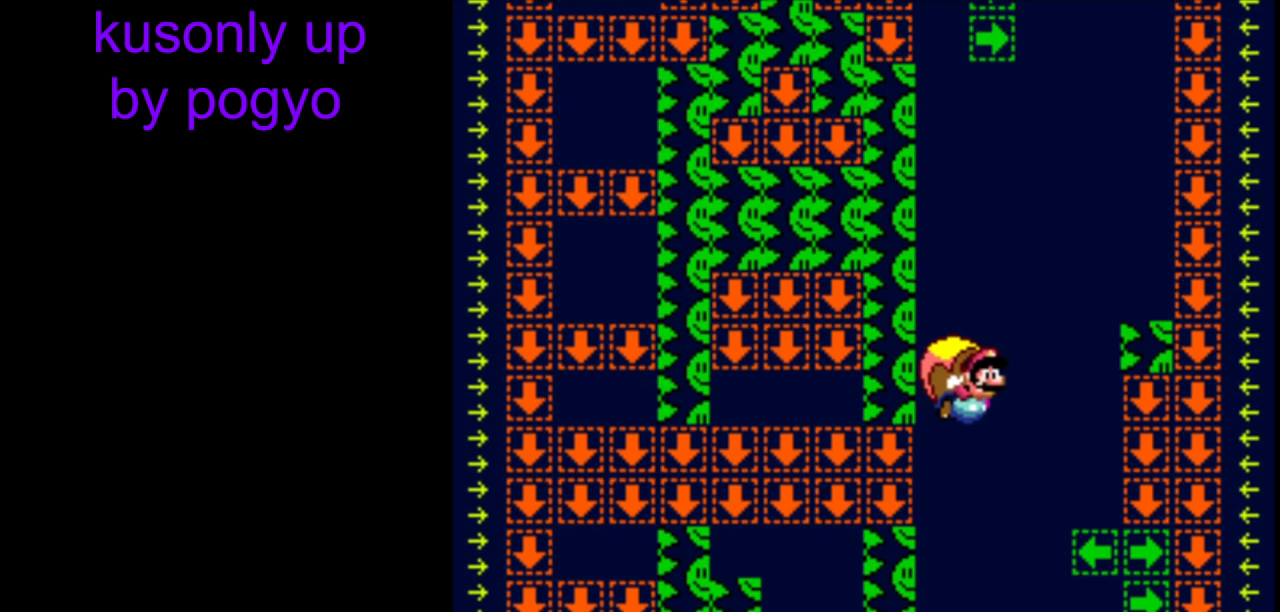
{"buttons": ["Y", "DPAD_LEFT"], "events": [[250, "DPAD_LEFT", "down"]]}
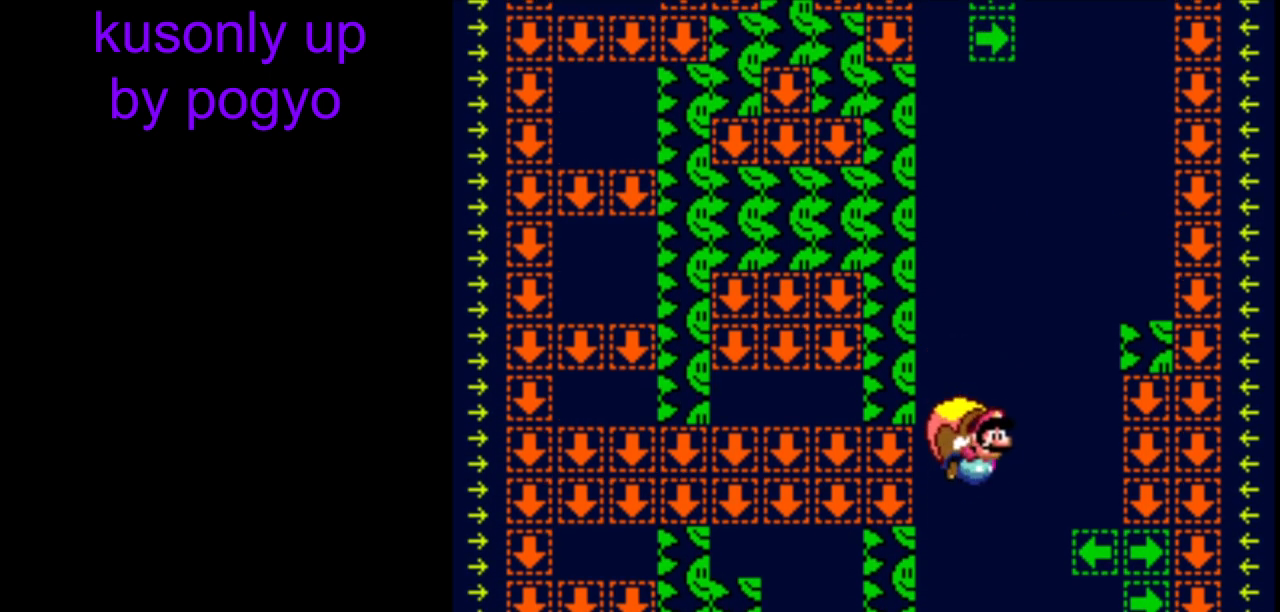
{"buttons": ["Y"], "events": [[50, "DPAD_LEFT", "up"]]}
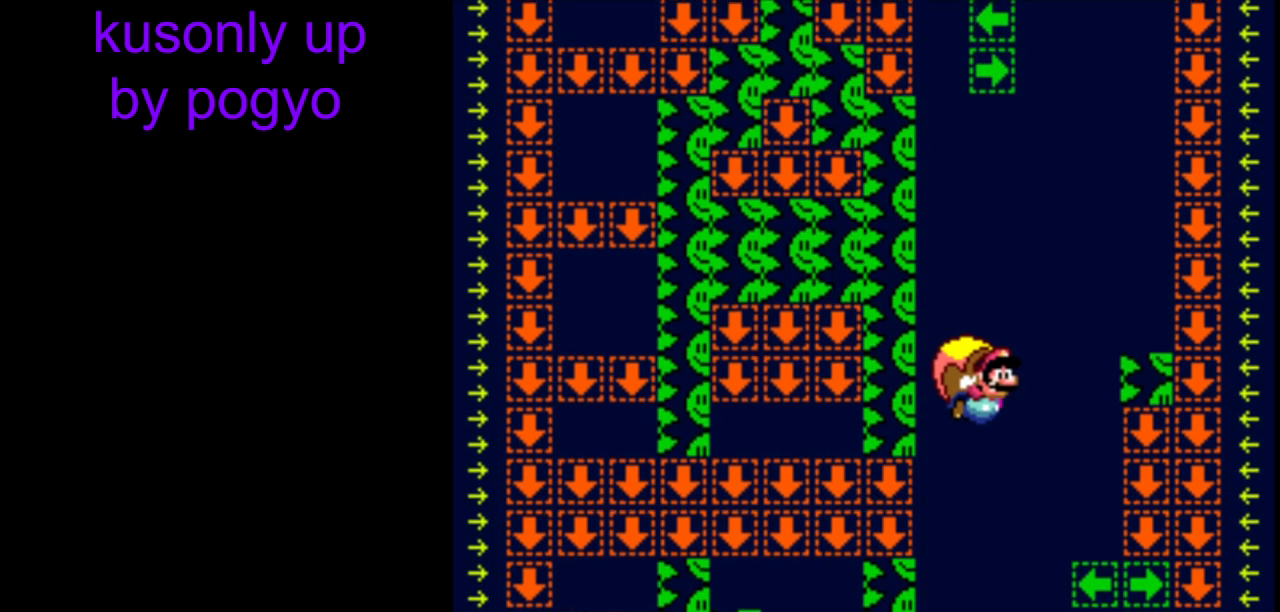
{"buttons": ["Y", "DPAD_LEFT"], "events": [[183, "DPAD_LEFT", "down"]]}
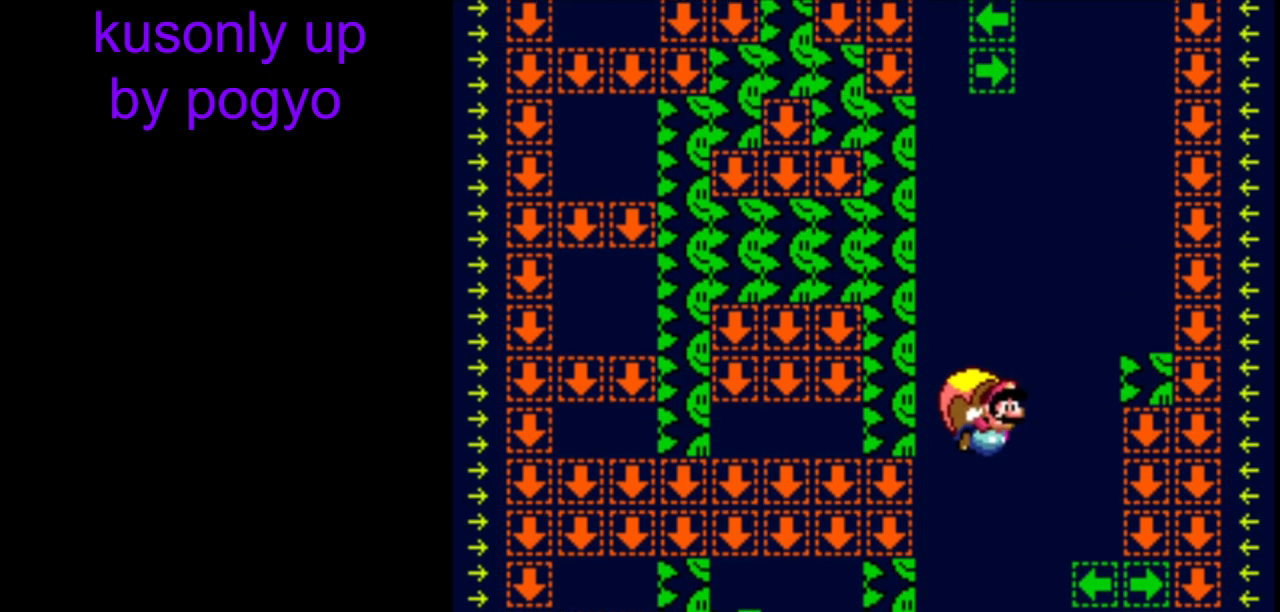
{"buttons": ["Y"], "events": [[33, "DPAD_LEFT", "up"]]}
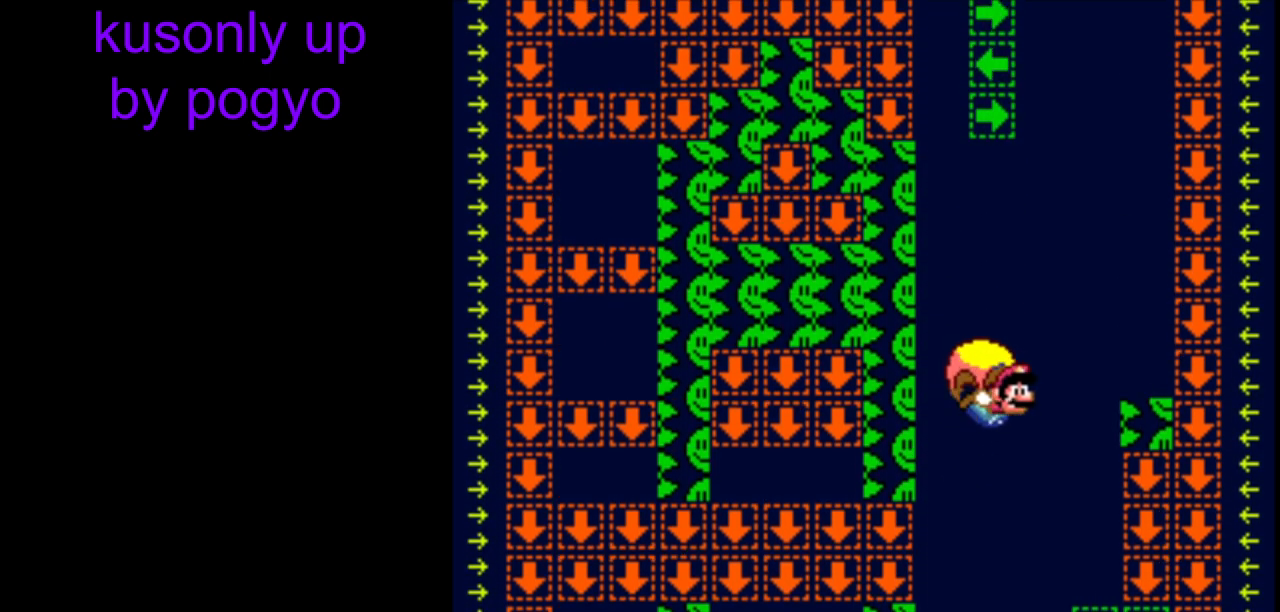
{"buttons": ["Y"], "events": [[133, "DPAD_LEFT", "down"], [450, "DPAD_LEFT", "up"]]}
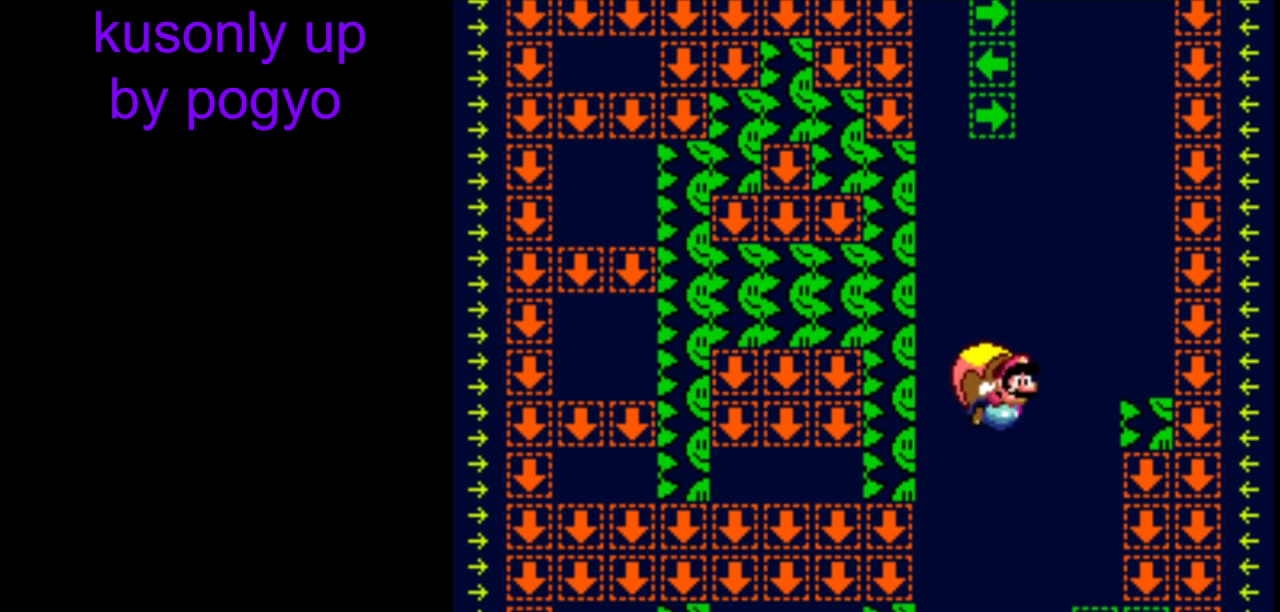
{"buttons": ["Y"], "events": []}
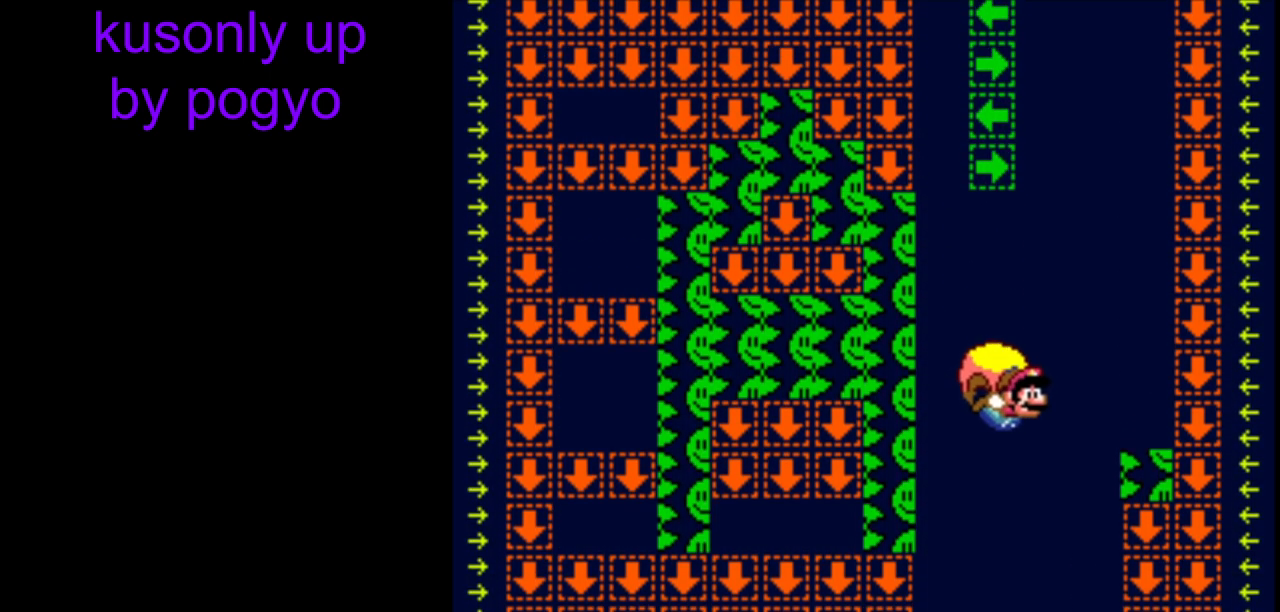
{"buttons": ["Y"], "events": [[67, "DPAD_LEFT", "down"], [450, "DPAD_LEFT", "up"]]}